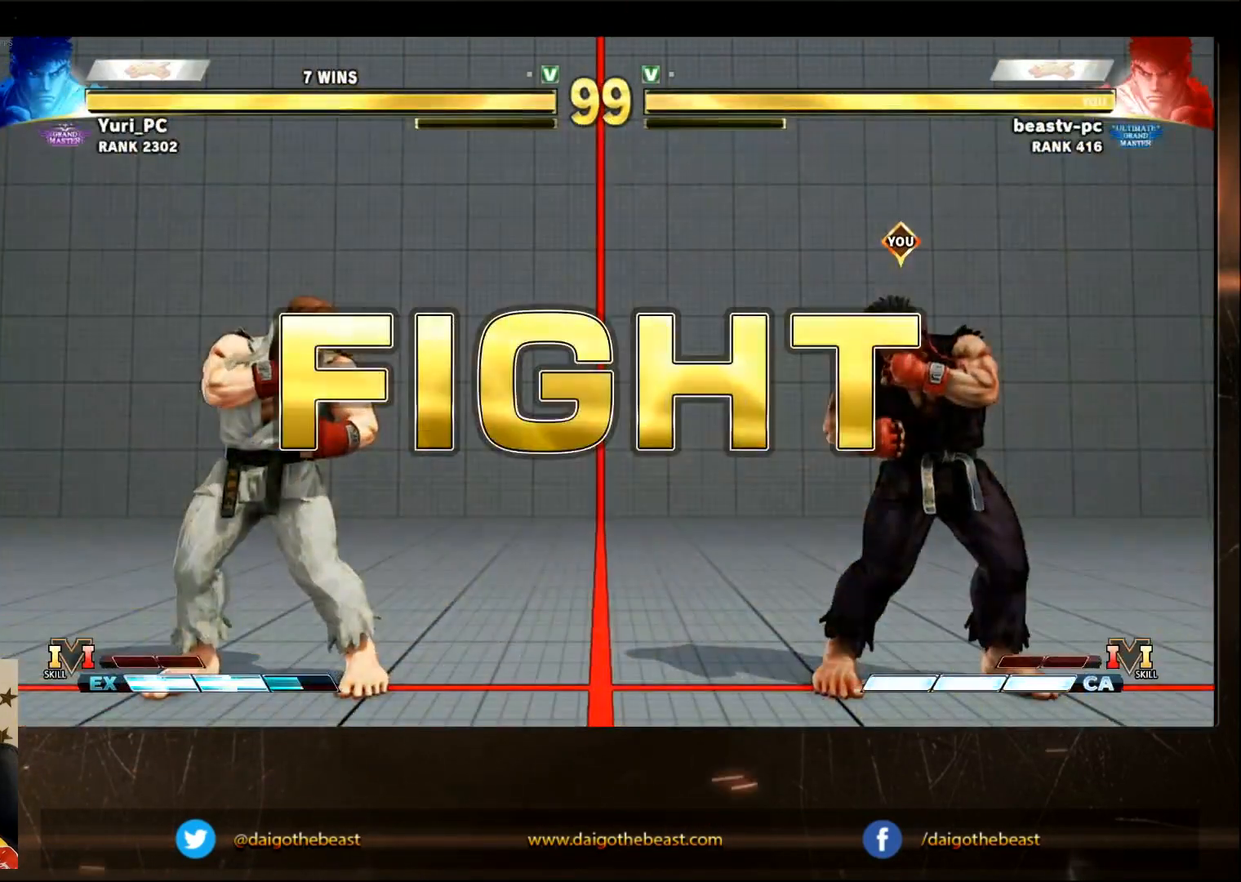
Gameplay with a controller (arcade stick); each line is a JSON object with the inputs held at the frame after it (dt_ms = milliseconds from this image to that frame). "events" lists button and stick changes between this image and that frame as [ms after this image, input, new state], when the widget could be followed in between. Not read: L3 R3.
{"dt_ms": 500, "buttons": [], "left_stick": "center", "events": [[300, "left_stick", "down"], [400, "left_stick", "center"]]}
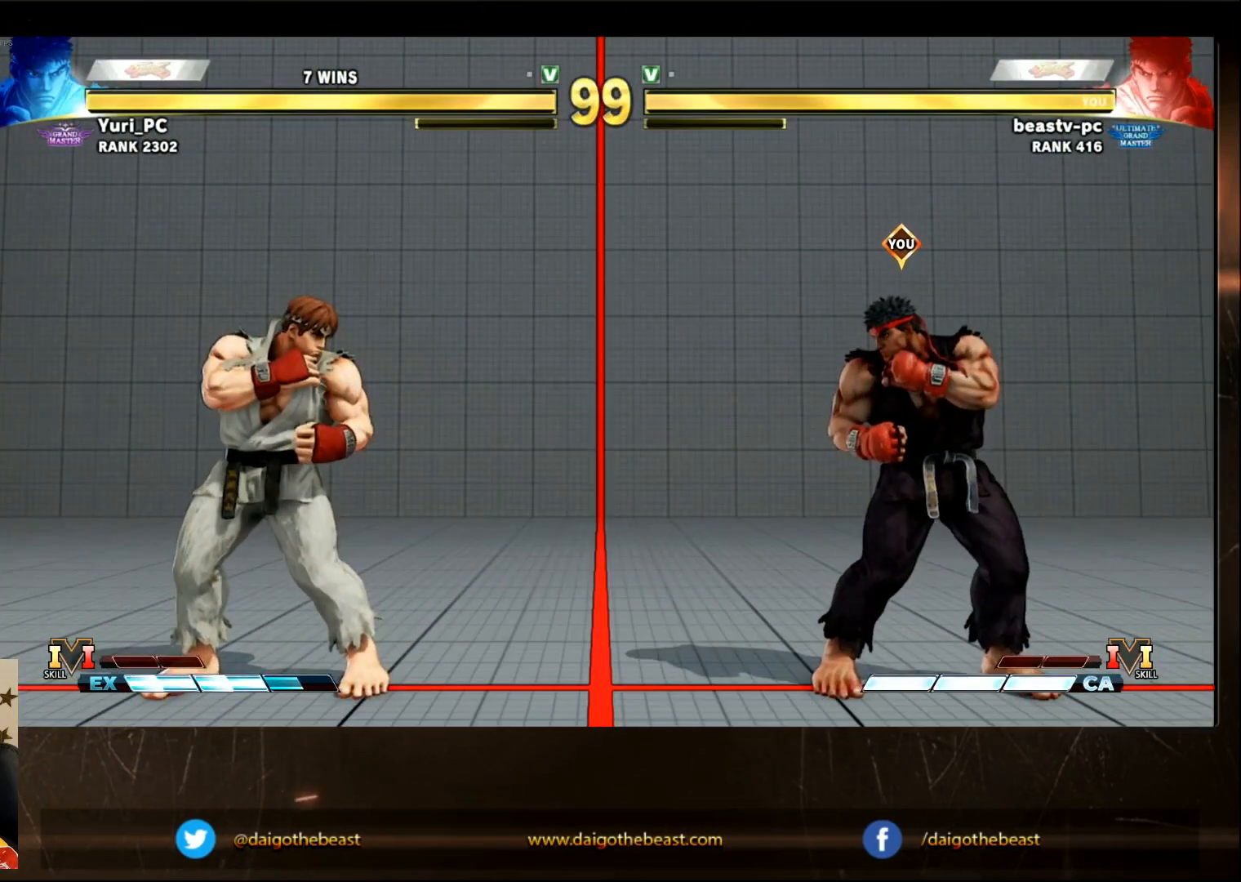
{"dt_ms": 500, "buttons": [], "left_stick": "center", "events": []}
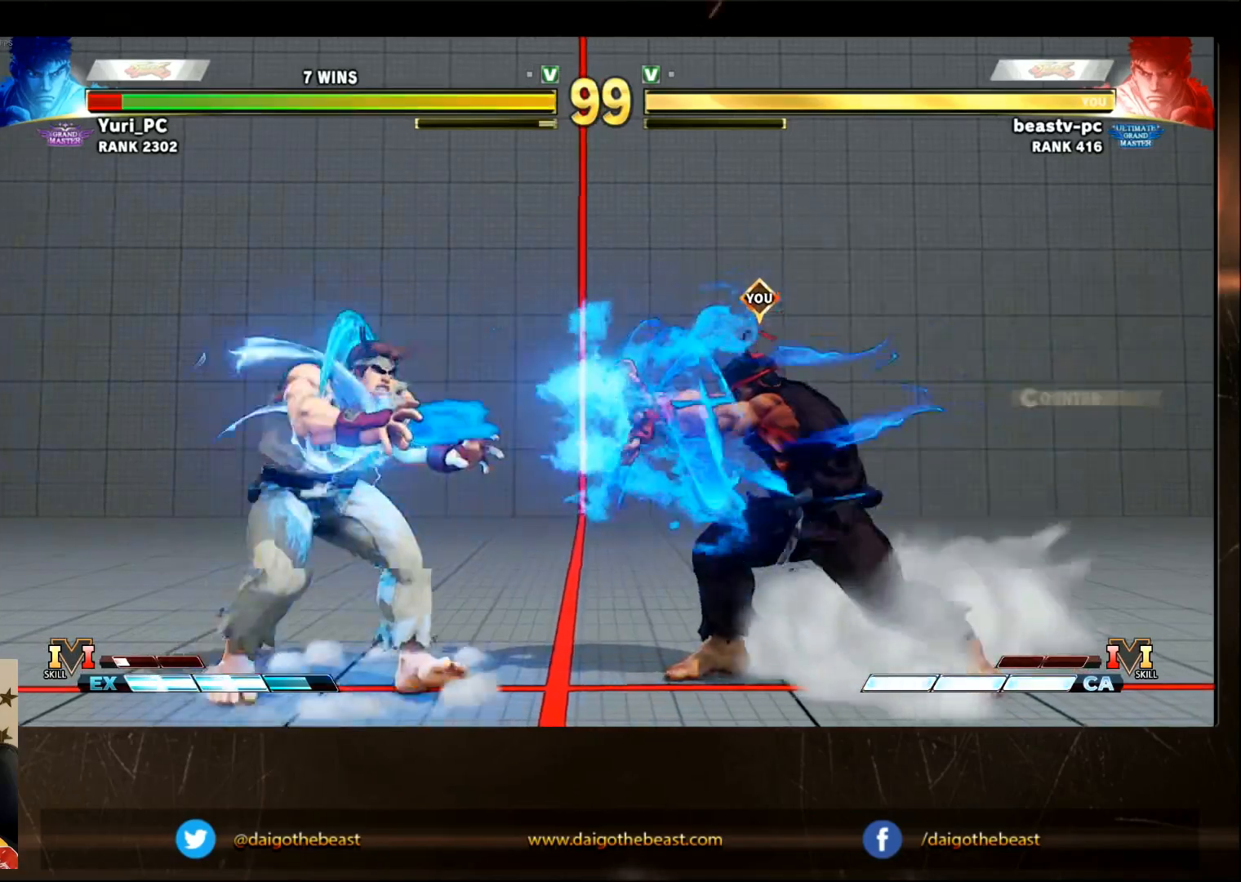
{"dt_ms": 500, "buttons": [], "left_stick": "down-right", "events": [[167, "left_stick", "left"], [367, "left_stick", "down"], [417, "left_stick", "down-right"]]}
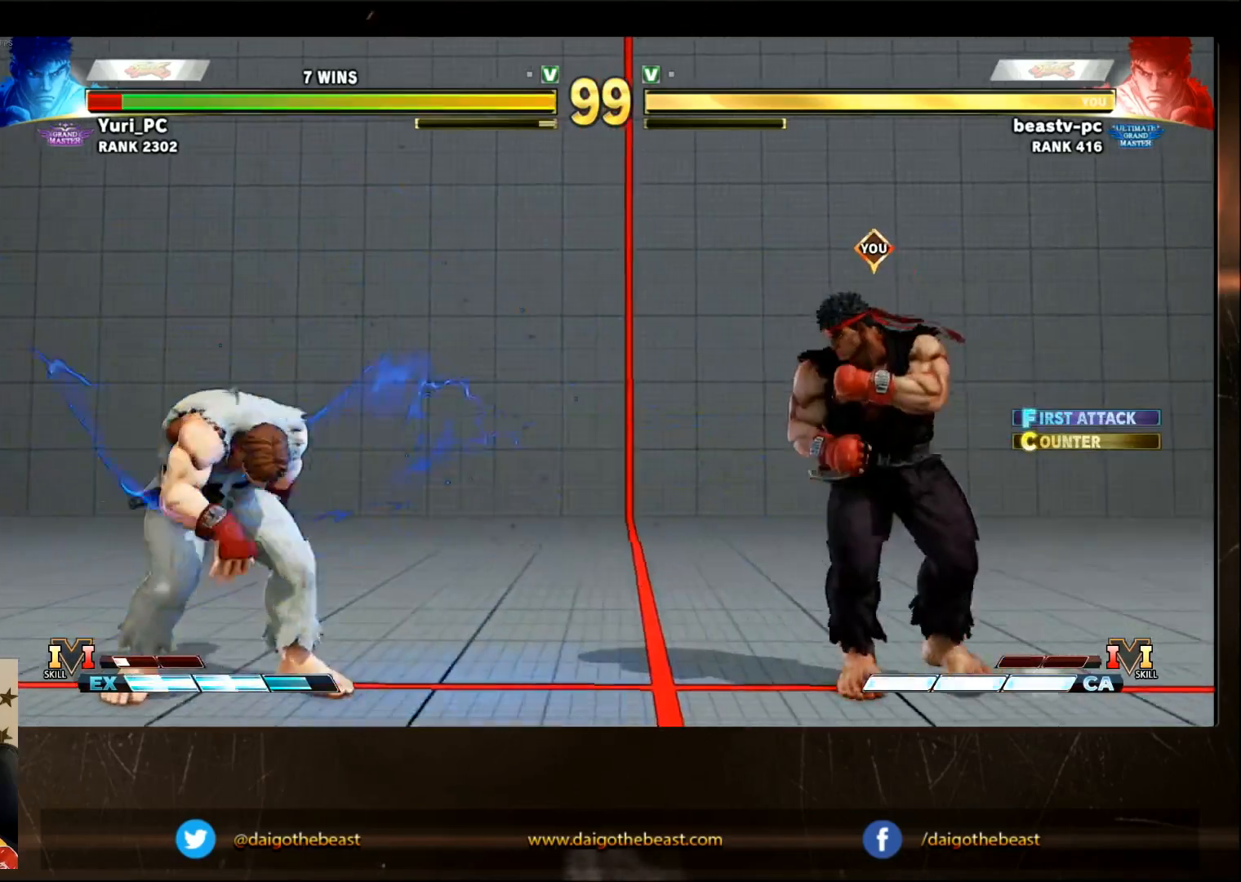
{"dt_ms": 500, "buttons": [], "left_stick": "down-right"}
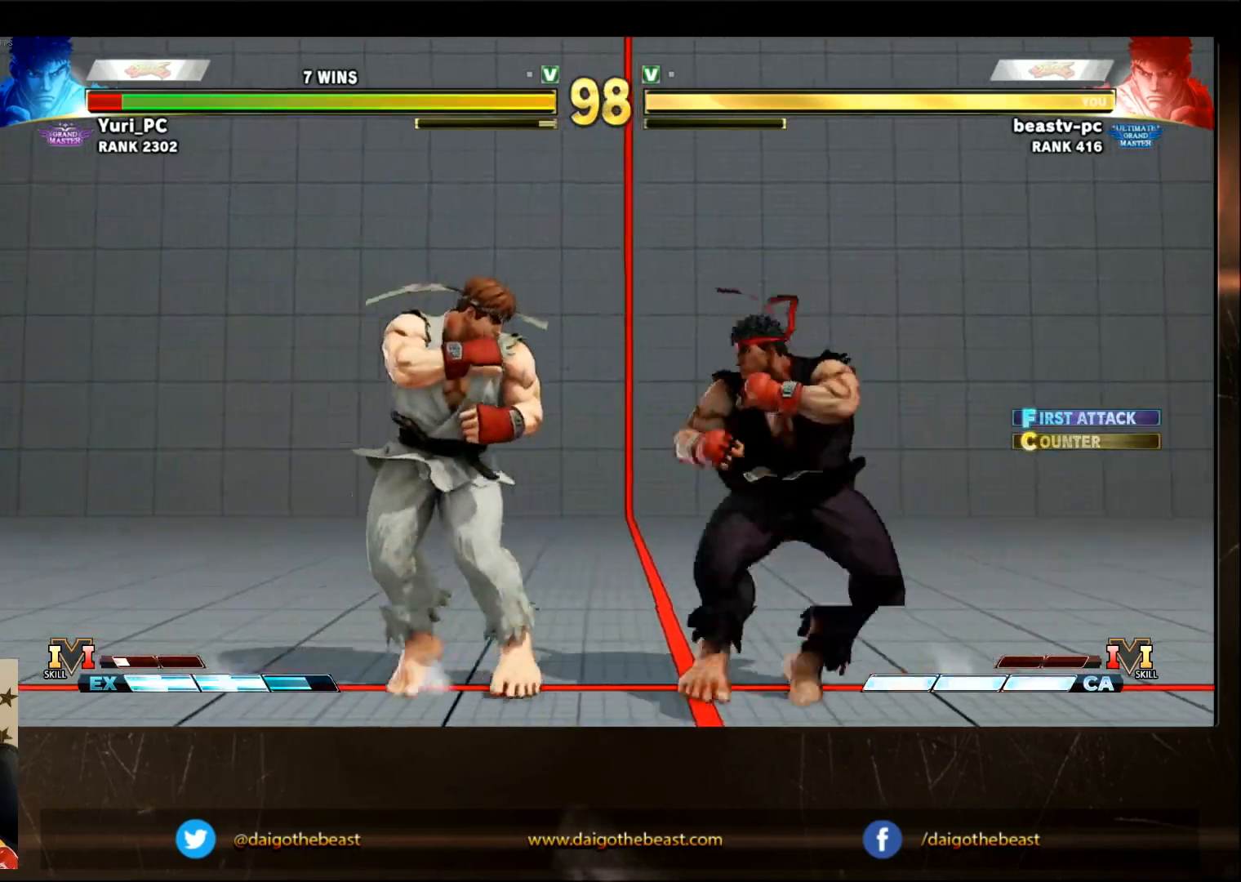
{"dt_ms": 1000, "buttons": [], "left_stick": "center"}
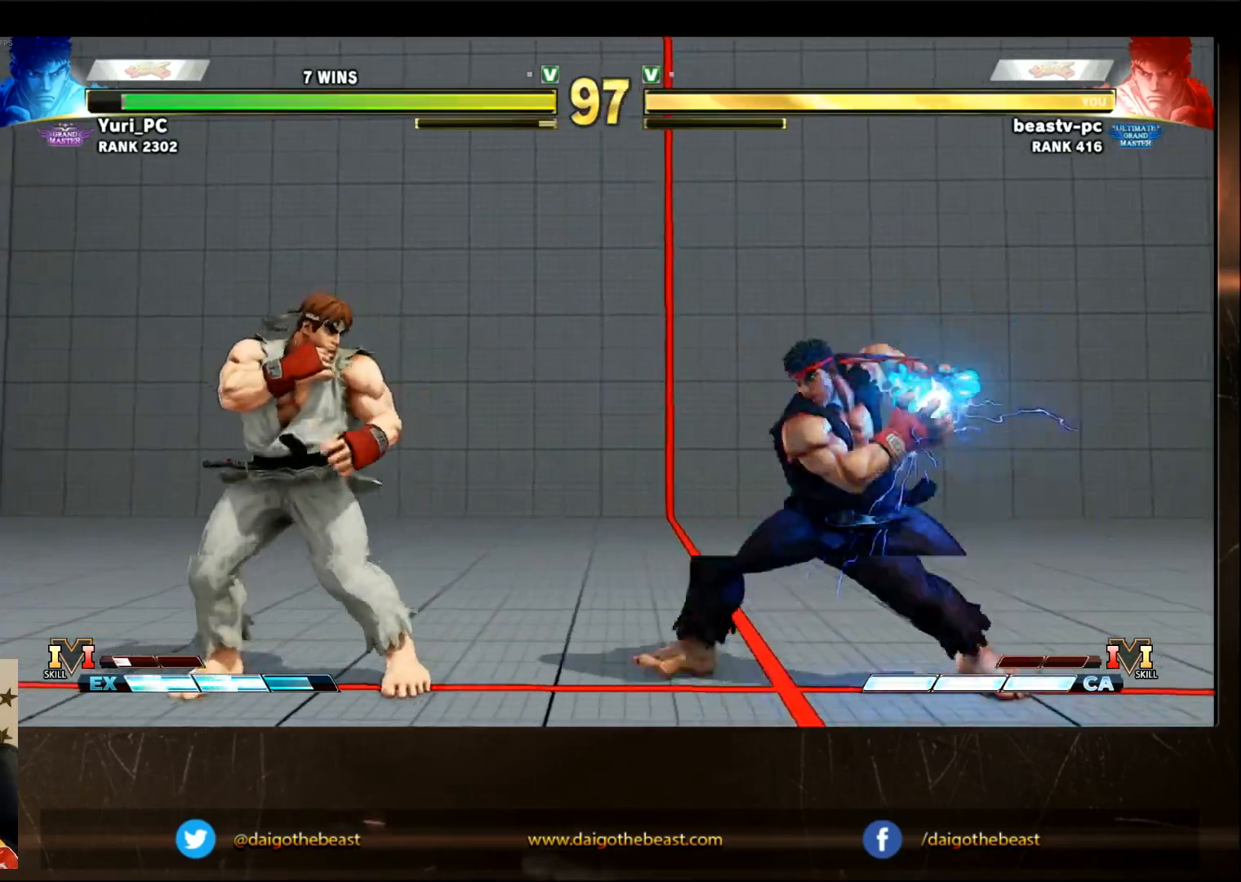
{"dt_ms": 500, "buttons": ["SQUARE"], "left_stick": "center", "events": [[450, "SQUARE", "down"]]}
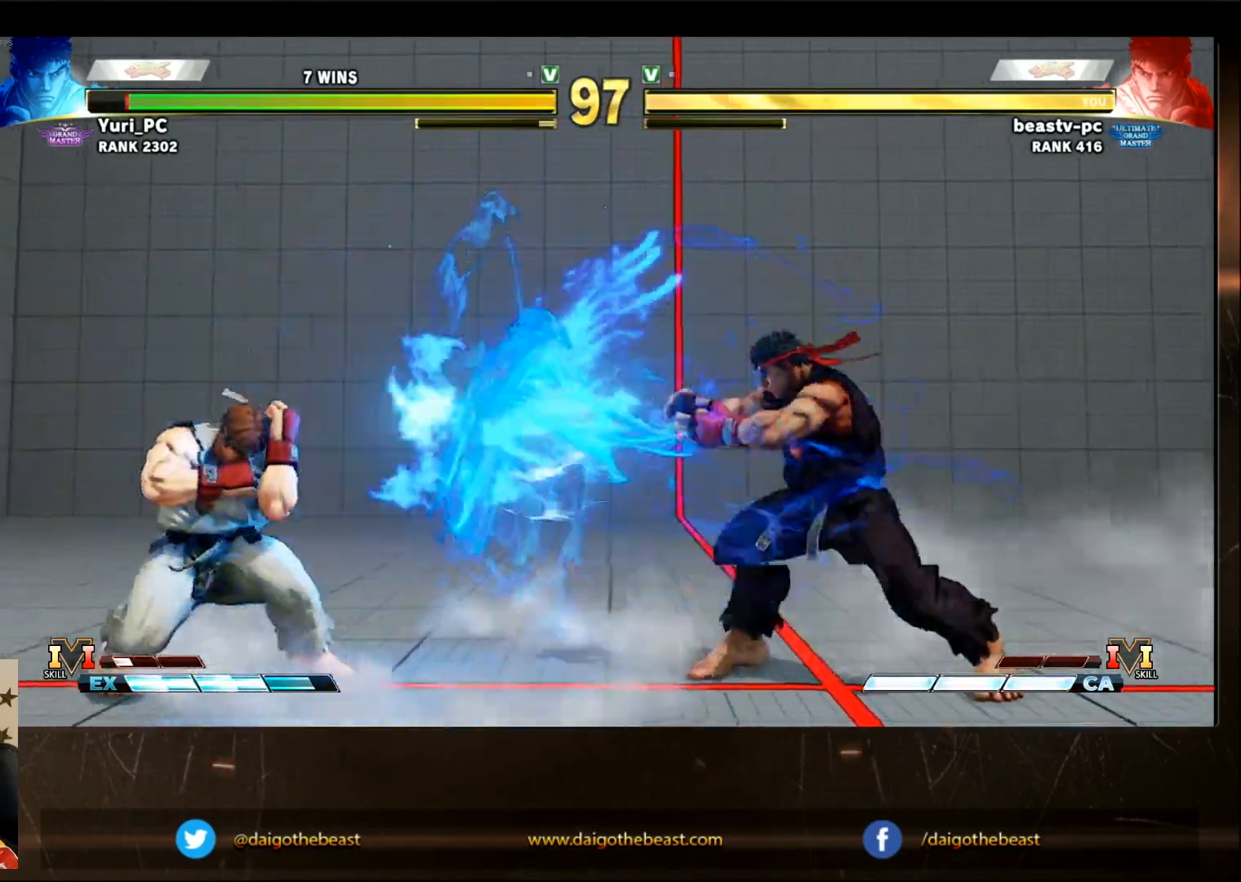
{"dt_ms": 500, "buttons": [], "left_stick": "down-right", "events": [[50, "SQUARE", "up"], [233, "left_stick", "left"], [300, "left_stick", "center"], [350, "left_stick", "down-right"]]}
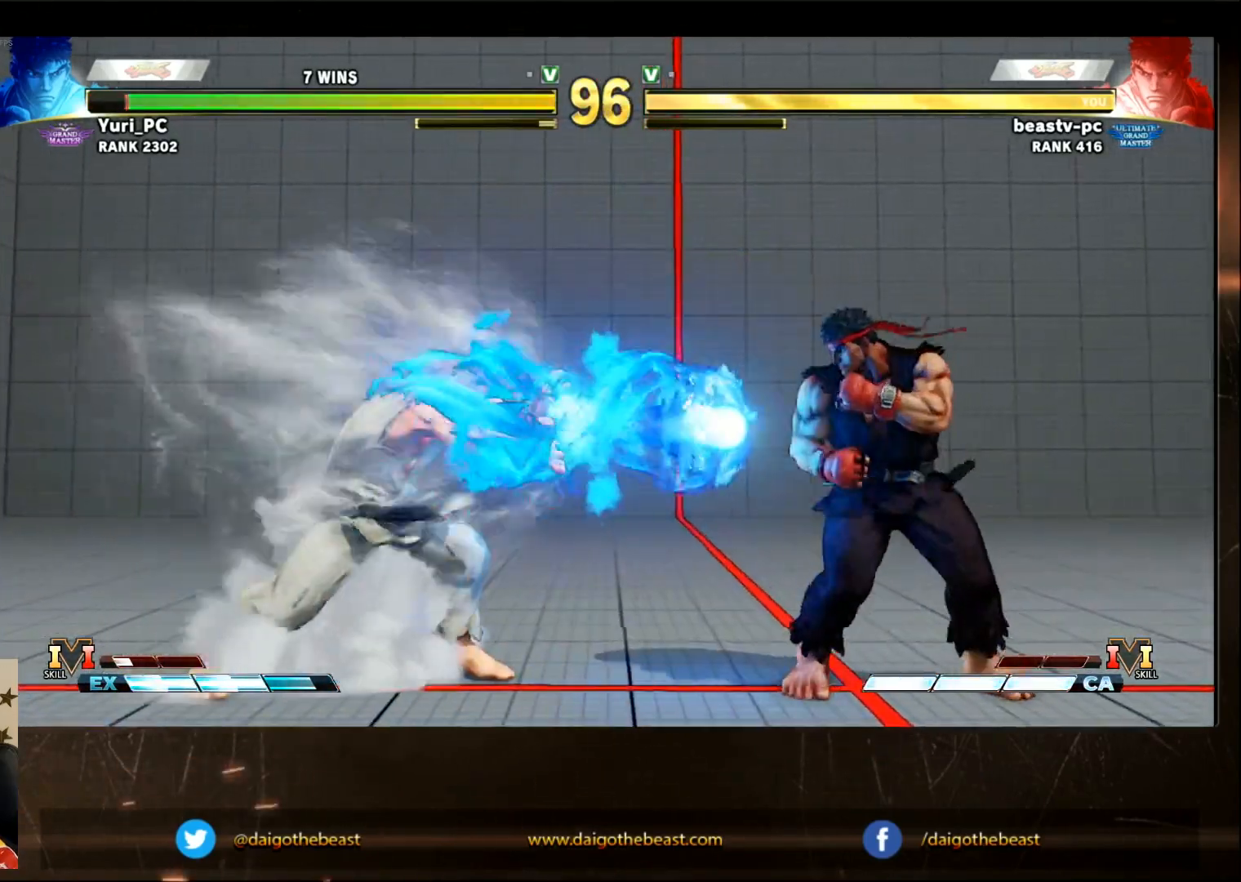
{"dt_ms": 500, "buttons": [], "left_stick": "left", "events": [[133, "left_stick", "center"], [300, "left_stick", "left"]]}
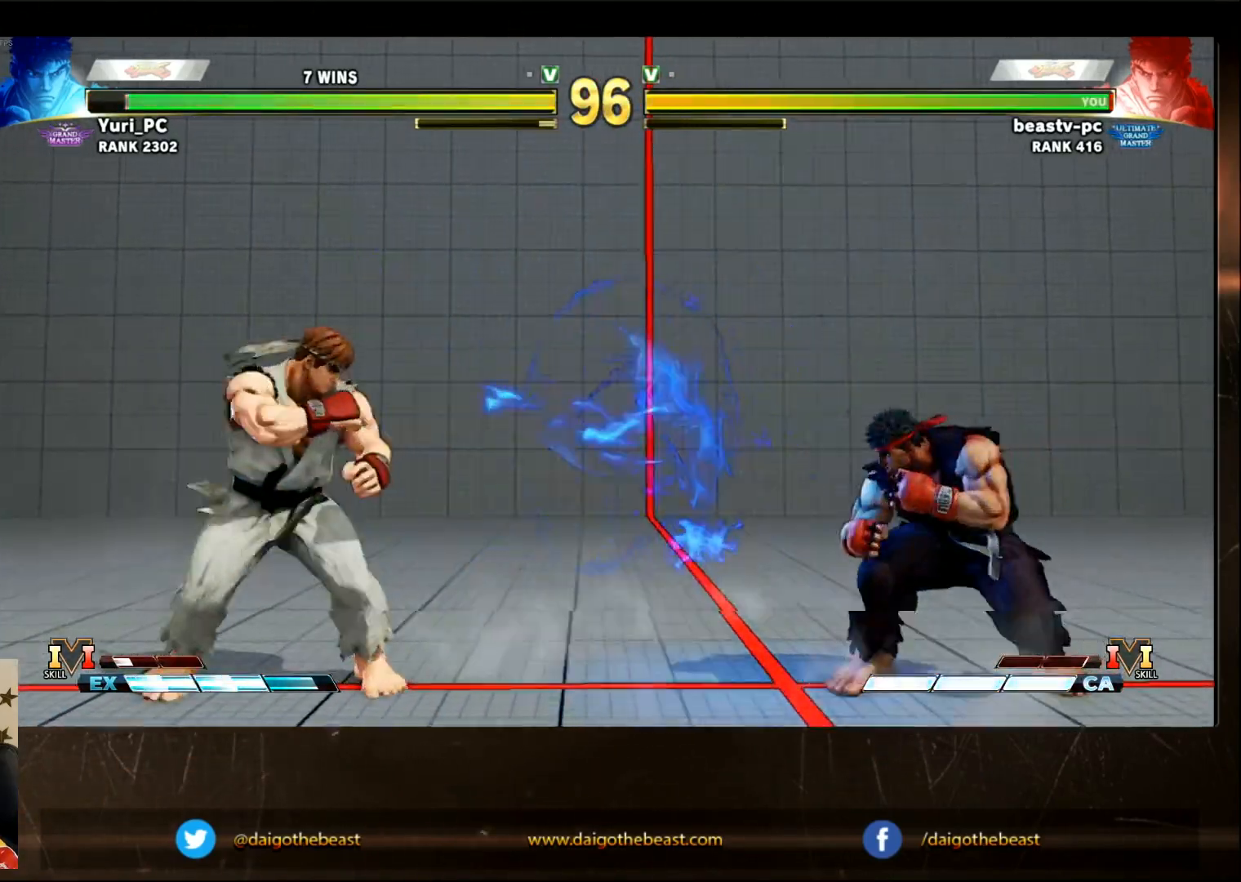
{"dt_ms": 1000, "buttons": [], "left_stick": "center"}
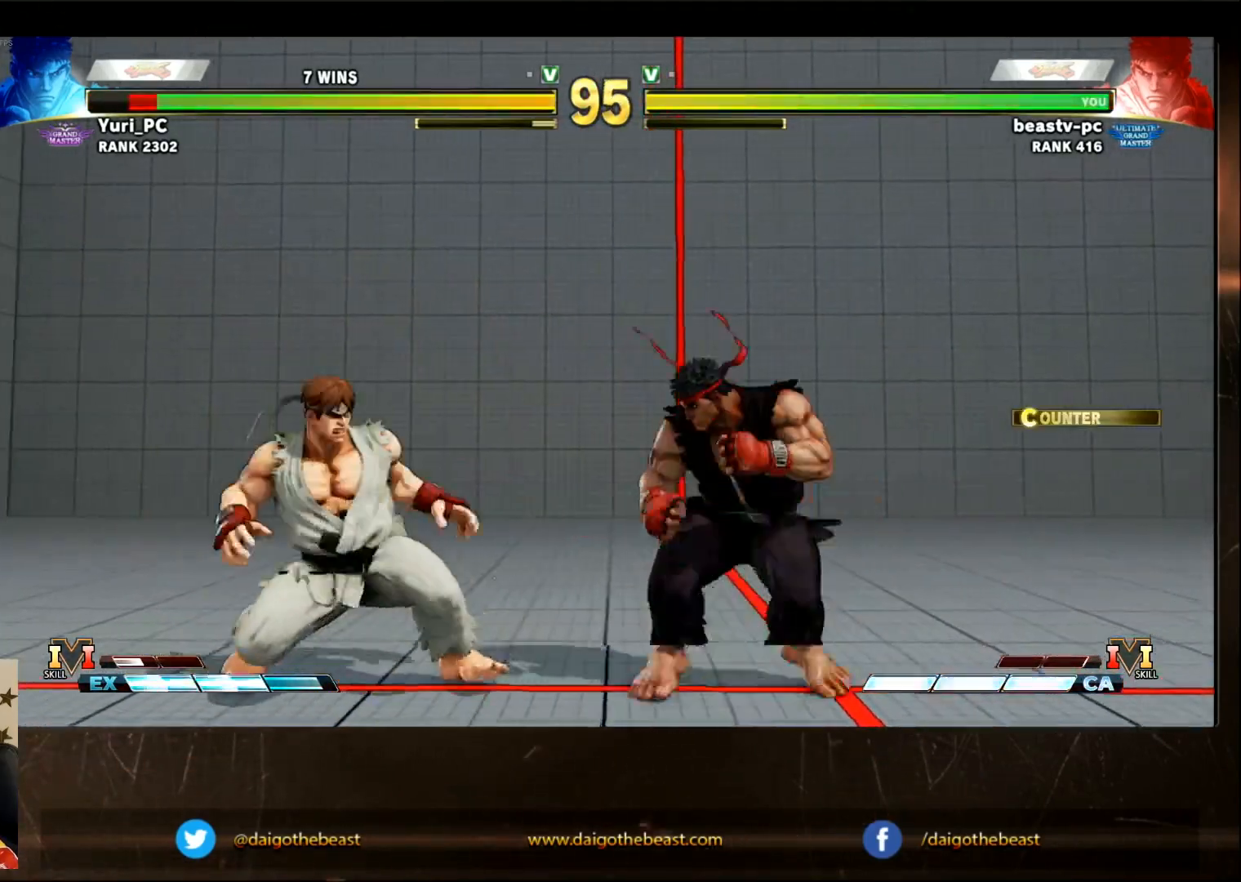
{"dt_ms": 1000, "buttons": ["TRIANGLE", "R1"], "left_stick": "left"}
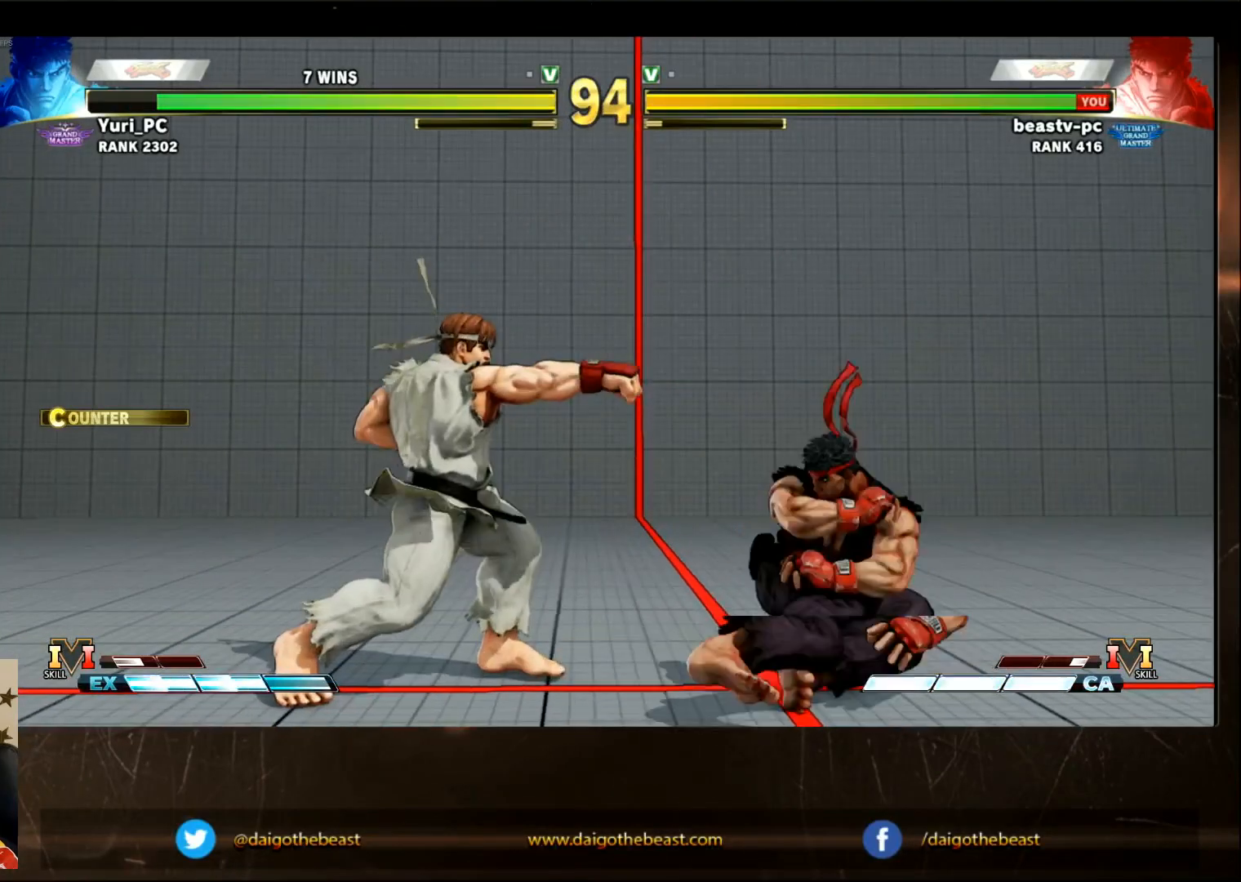
{"dt_ms": 500, "buttons": [], "left_stick": "center", "events": [[50, "R1", "up"], [50, "TRIANGLE", "up"], [50, "left_stick", "center"]]}
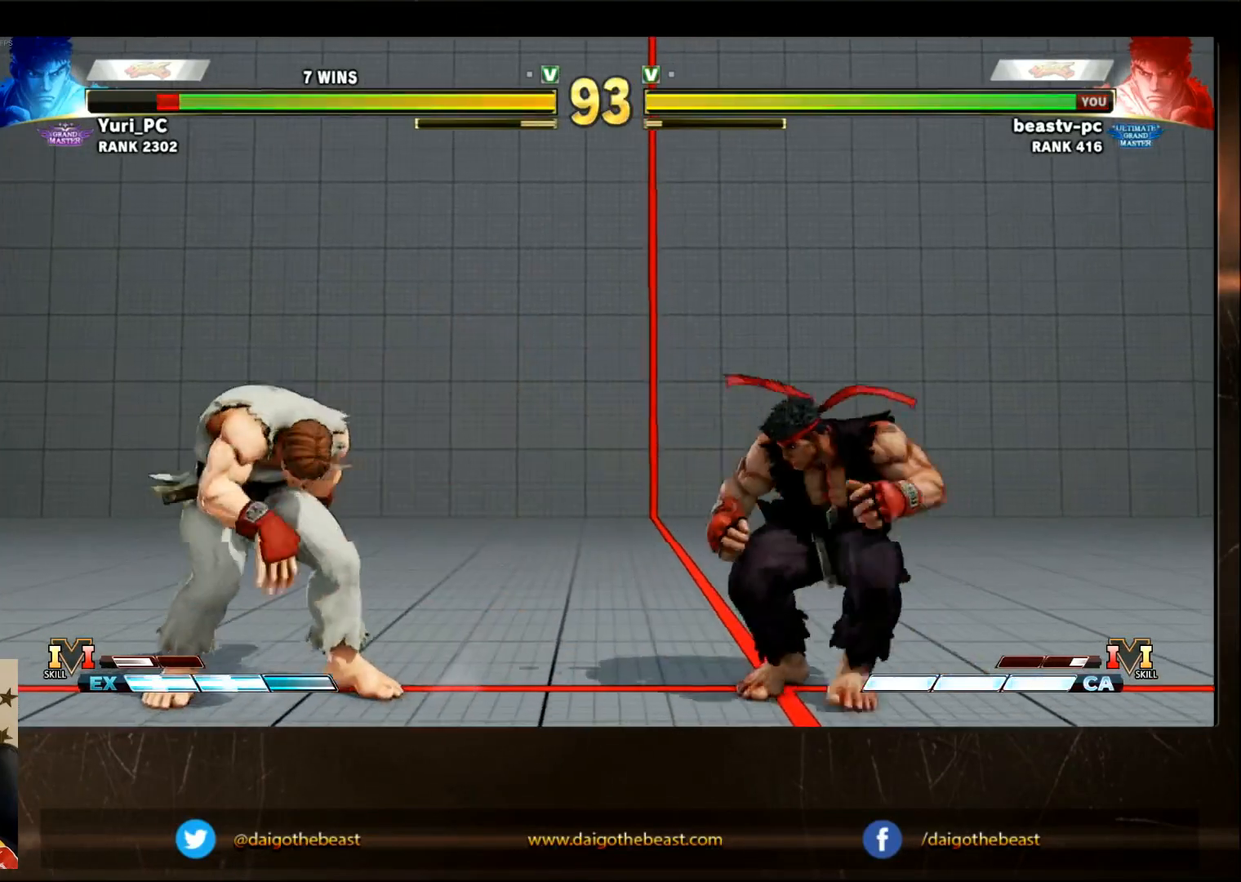
{"dt_ms": 500, "buttons": [], "left_stick": "center"}
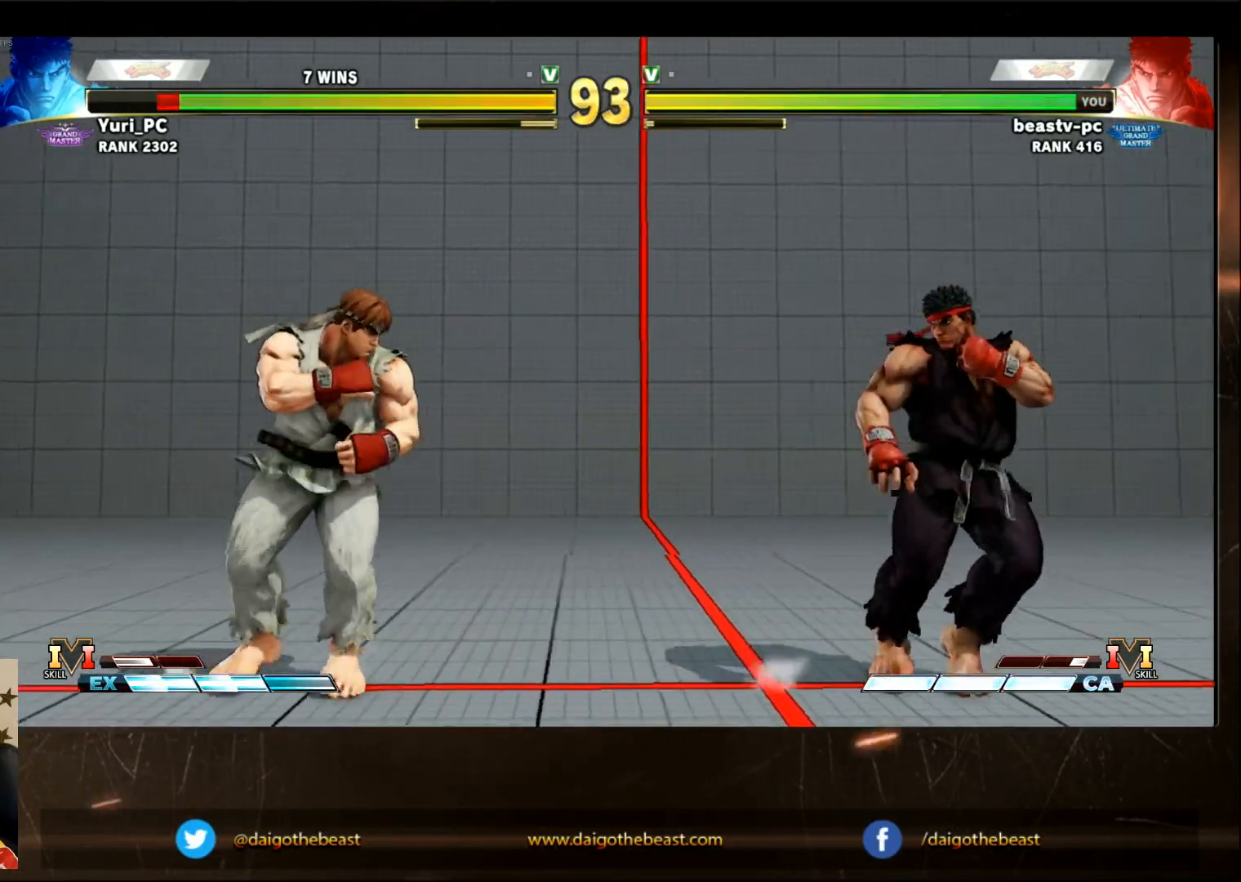
{"dt_ms": 500, "buttons": [], "left_stick": "center", "events": [[50, "left_stick", "down"], [133, "left_stick", "left"], [150, "R1", "down"], [183, "left_stick", "center"], [233, "R1", "up"]]}
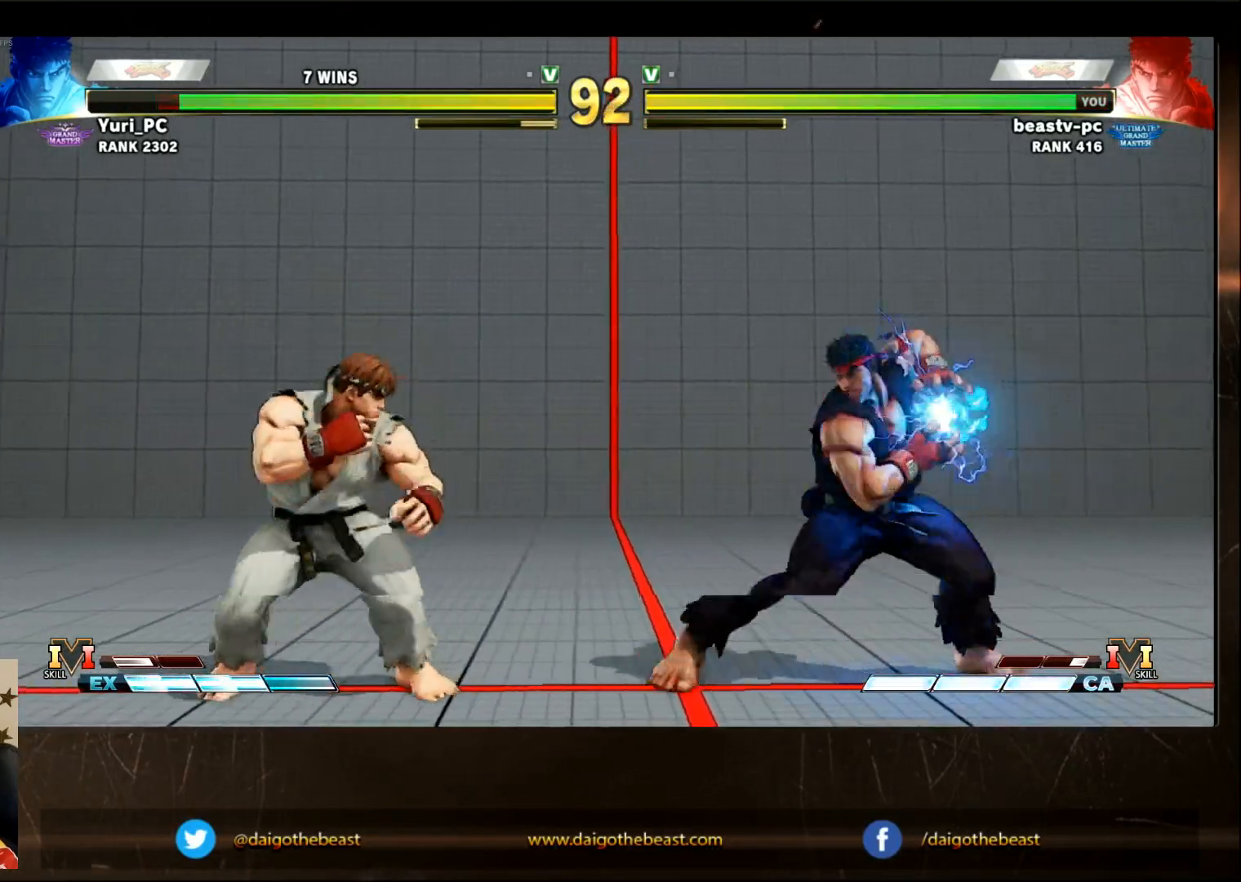
{"dt_ms": 500, "buttons": [], "left_stick": "center", "events": [[417, "SQUARE", "down"], [500, "SQUARE", "up"]]}
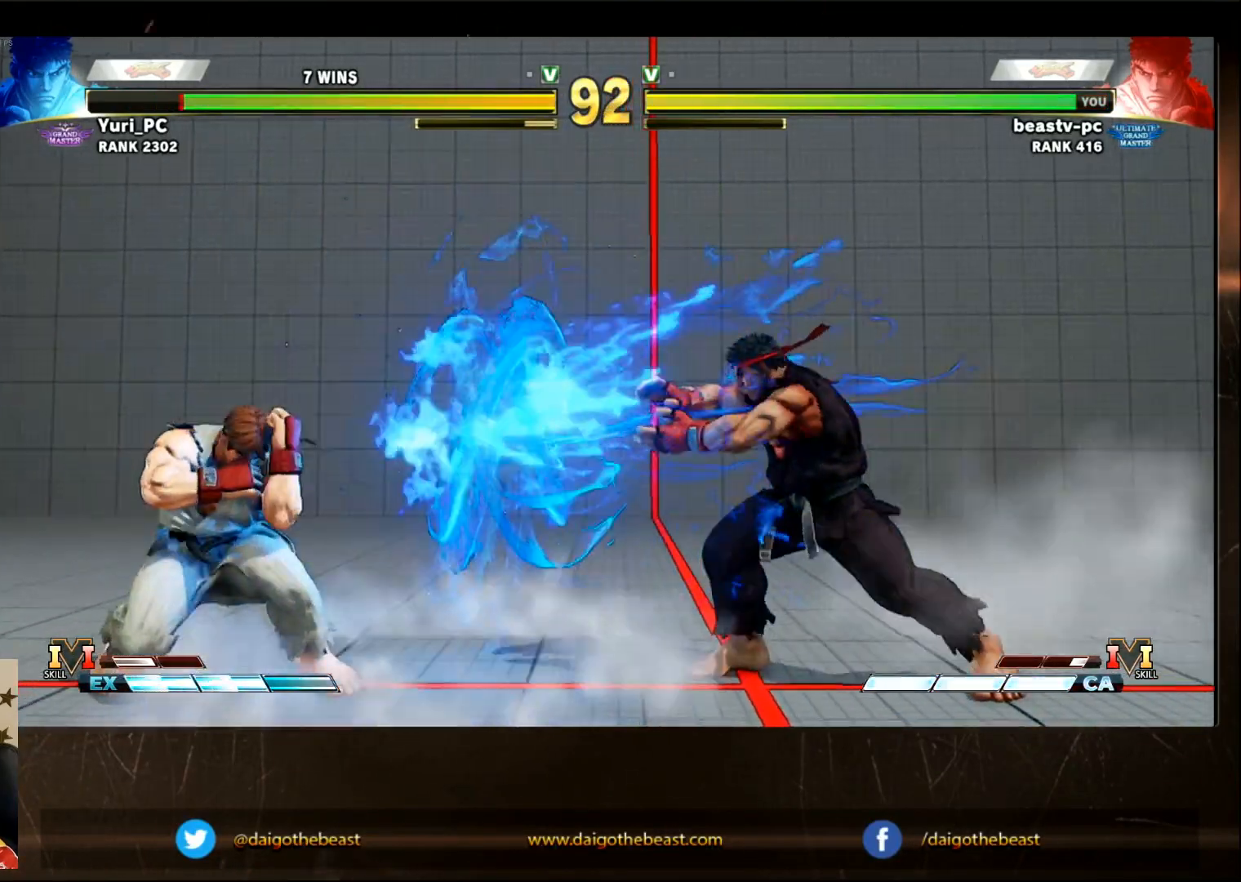
{"dt_ms": 500, "buttons": [], "left_stick": "center", "events": [[150, "left_stick", "left"], [500, "left_stick", "center"]]}
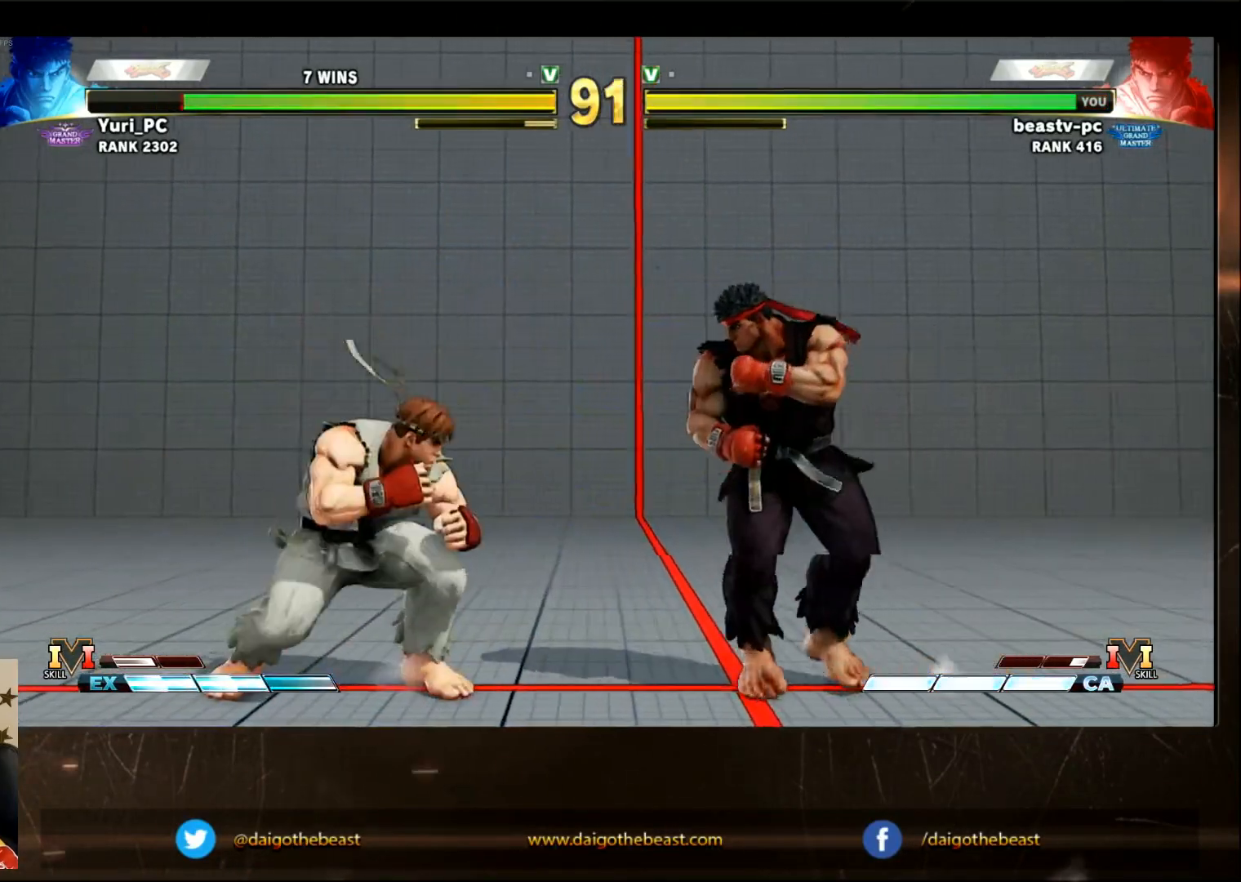
{"dt_ms": 500, "buttons": [], "left_stick": "right", "events": [[17, "left_stick", "down-right"], [267, "left_stick", "right"]]}
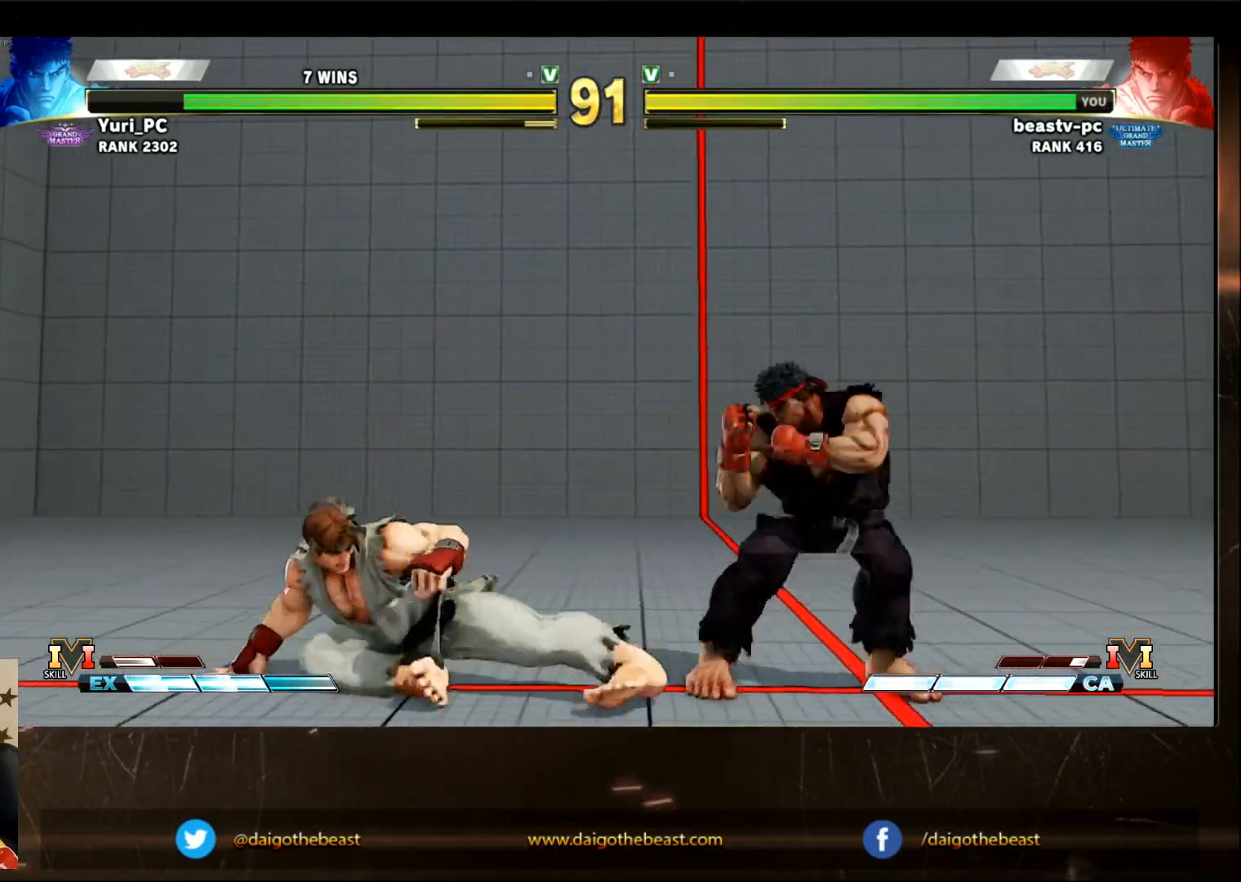
{"dt_ms": 1000, "buttons": [], "left_stick": "center"}
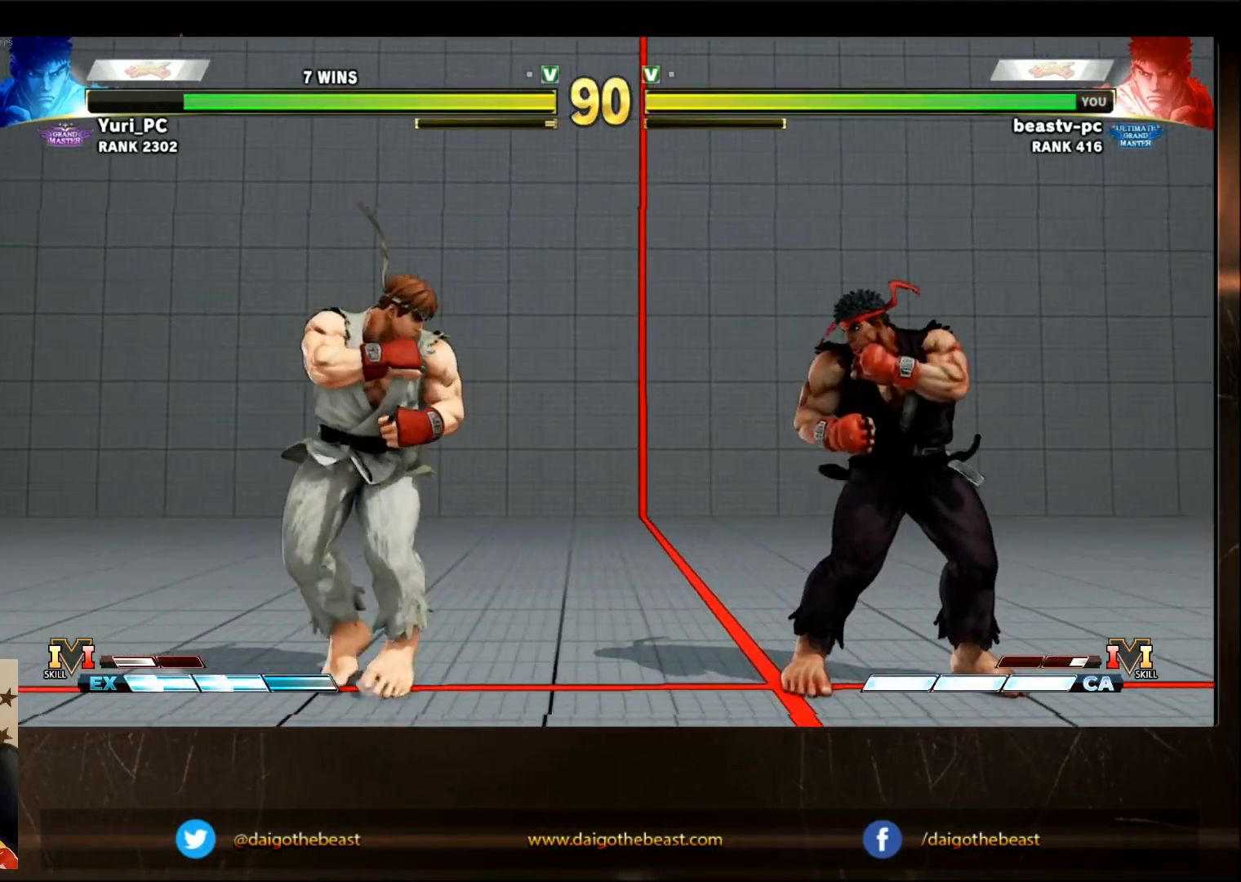
{"dt_ms": 500, "buttons": [], "left_stick": "down-right", "events": [[250, "left_stick", "left"], [400, "CIRCLE", "down"], [400, "left_stick", "down-right"], [483, "CIRCLE", "up"]]}
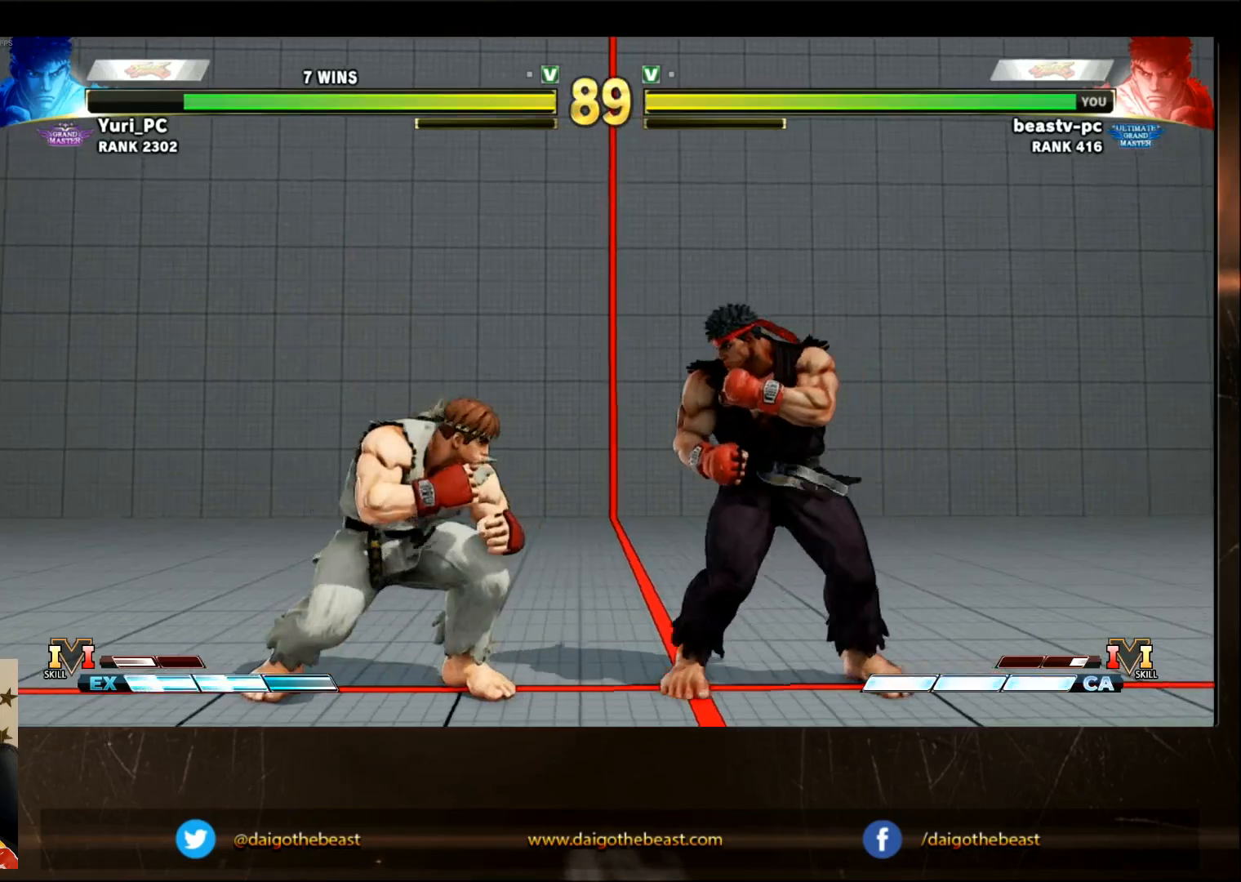
{"dt_ms": 1000, "buttons": [], "left_stick": "center"}
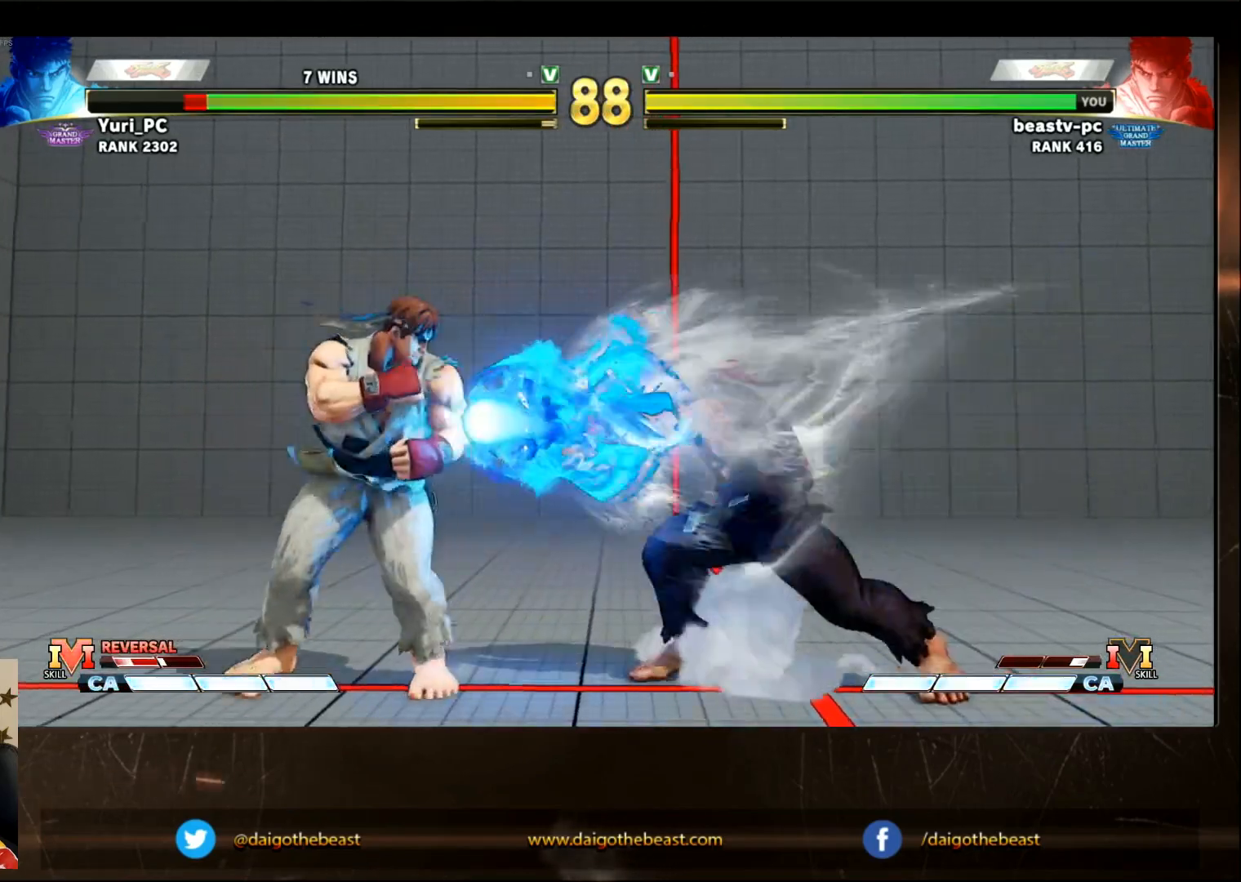
{"dt_ms": 500, "buttons": [], "left_stick": "center", "events": []}
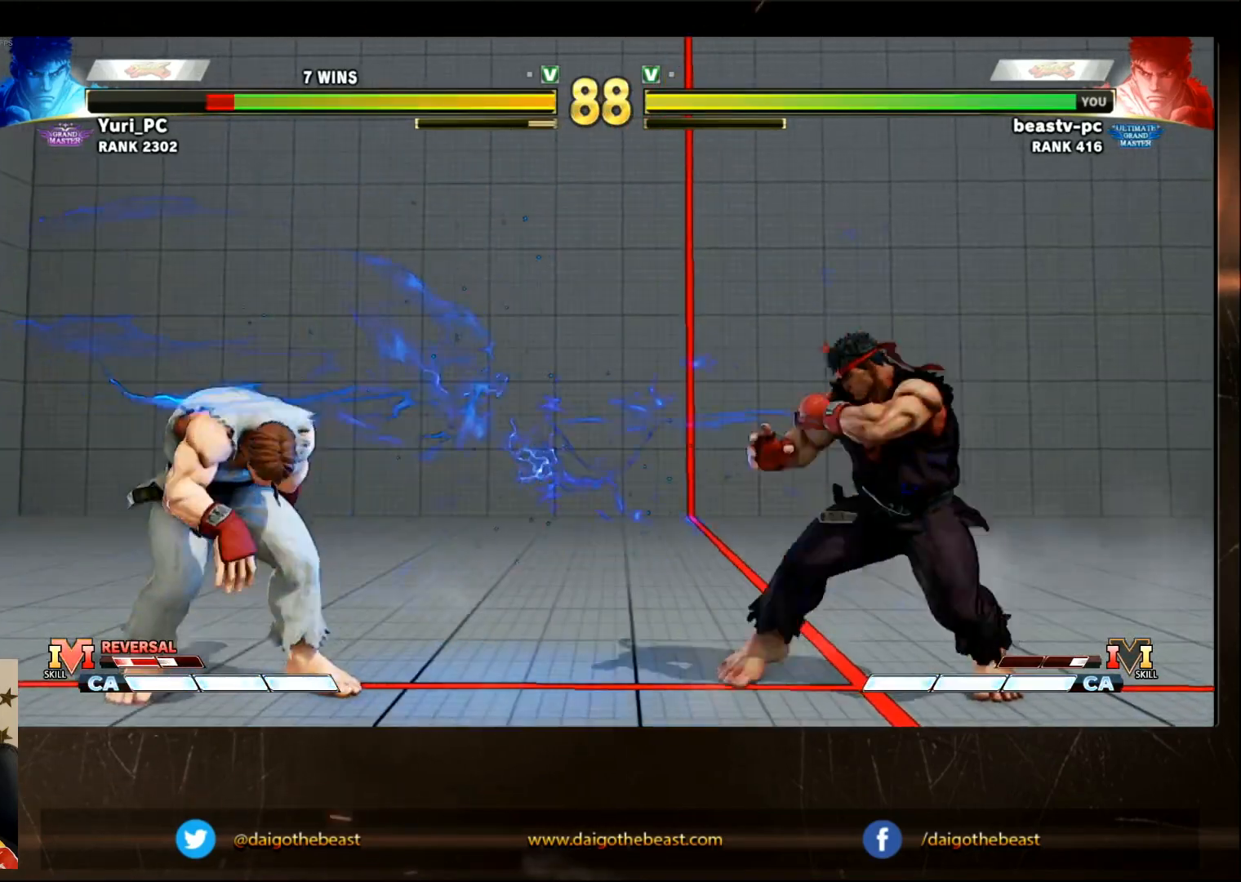
{"dt_ms": 500, "buttons": [], "left_stick": "center", "events": [[117, "left_stick", "right"], [367, "left_stick", "left"], [433, "left_stick", "center"]]}
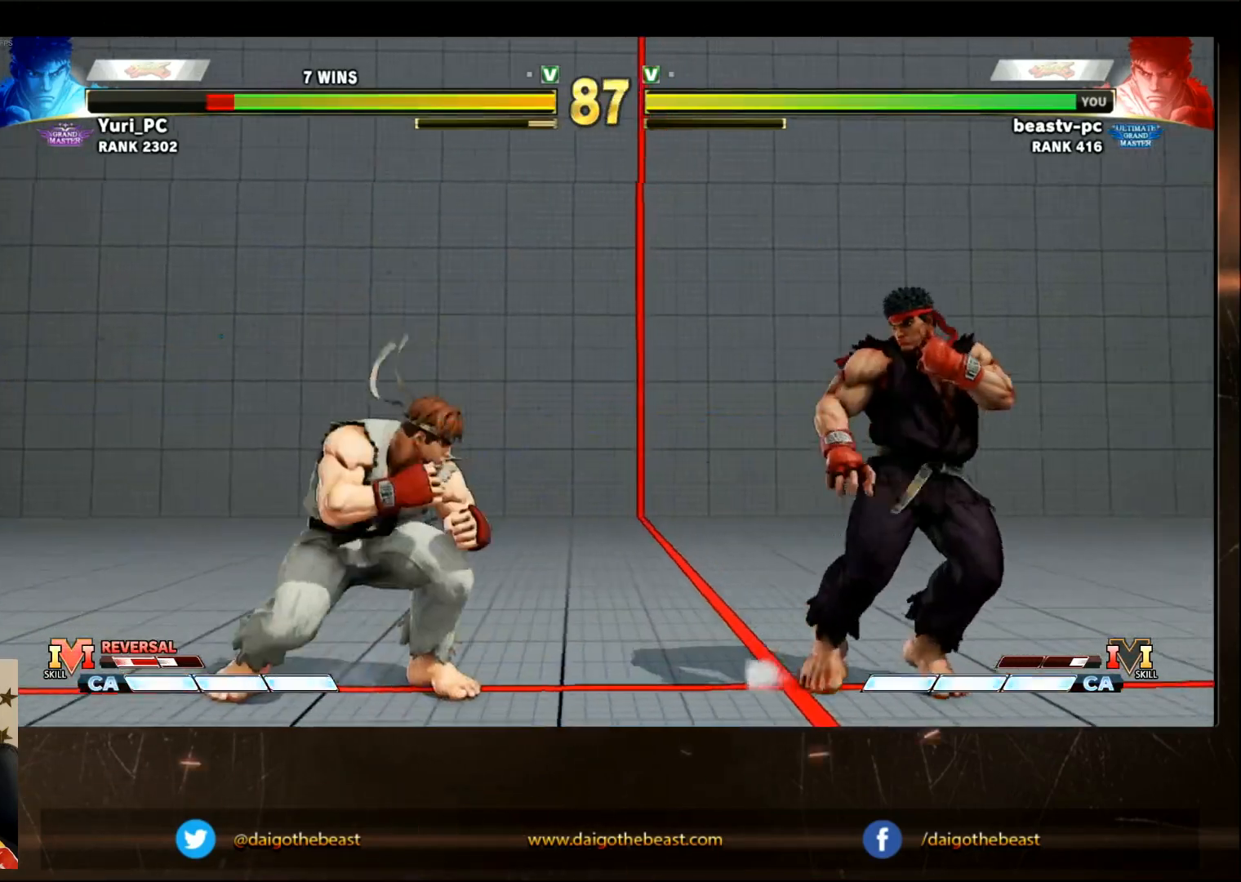
{"dt_ms": 500, "buttons": [], "left_stick": "right"}
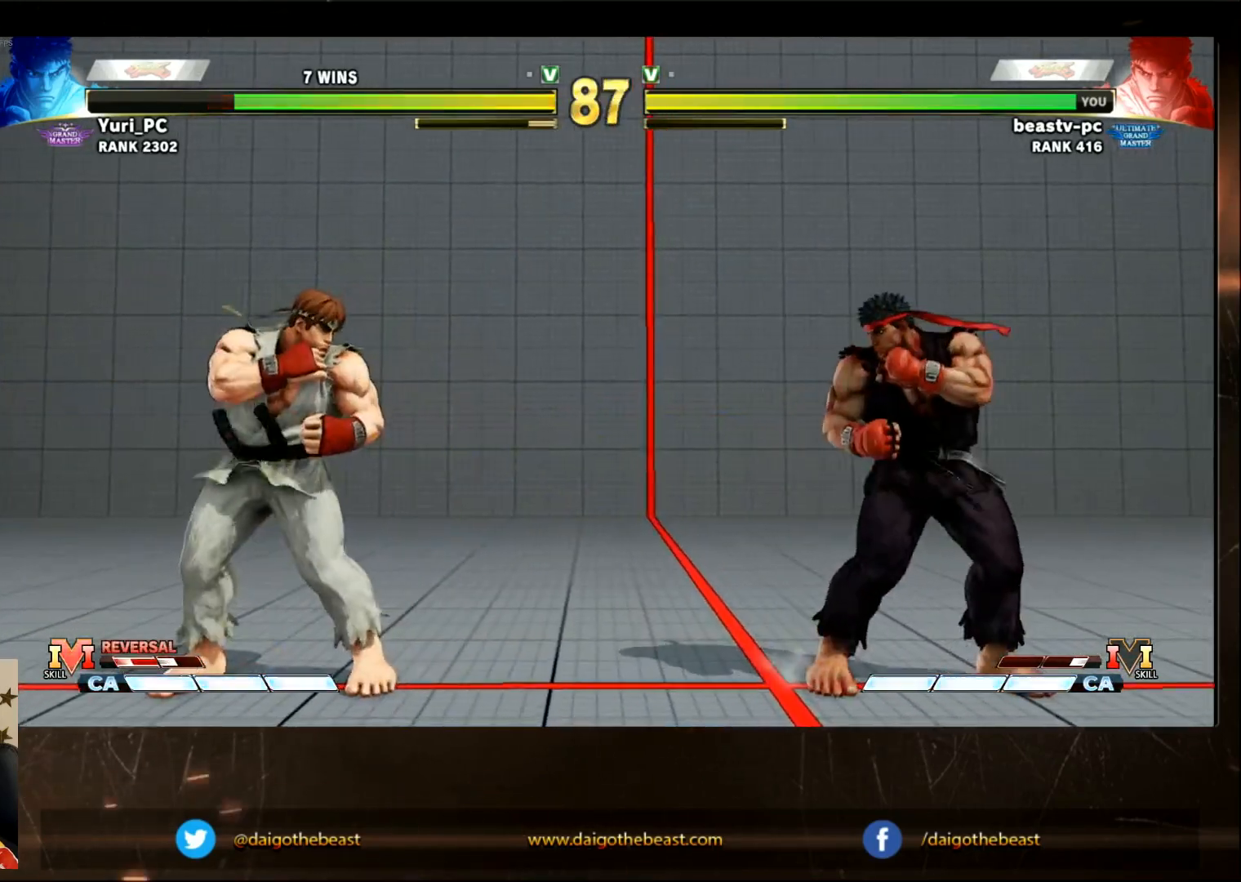
{"dt_ms": 500, "buttons": [], "left_stick": "center"}
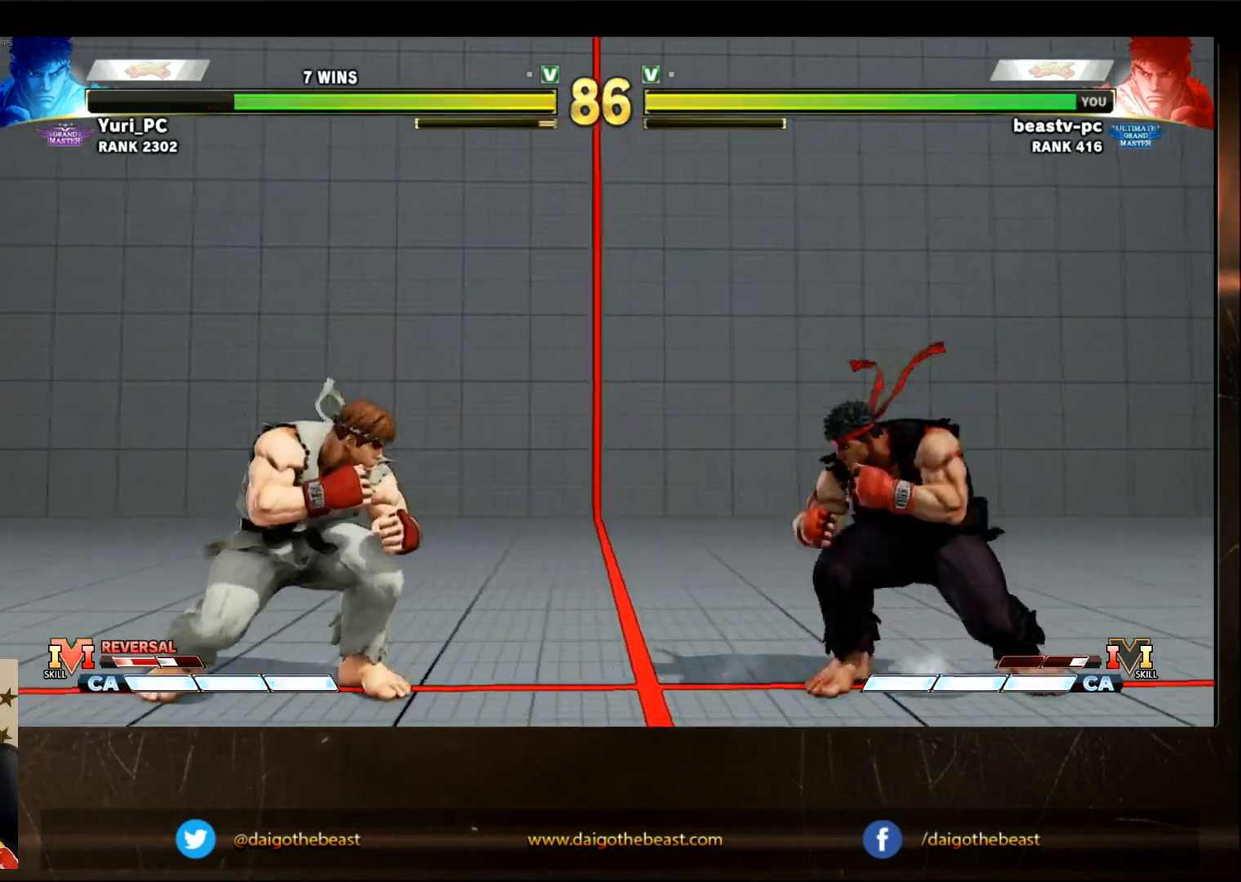
{"dt_ms": 500, "buttons": [], "left_stick": "left"}
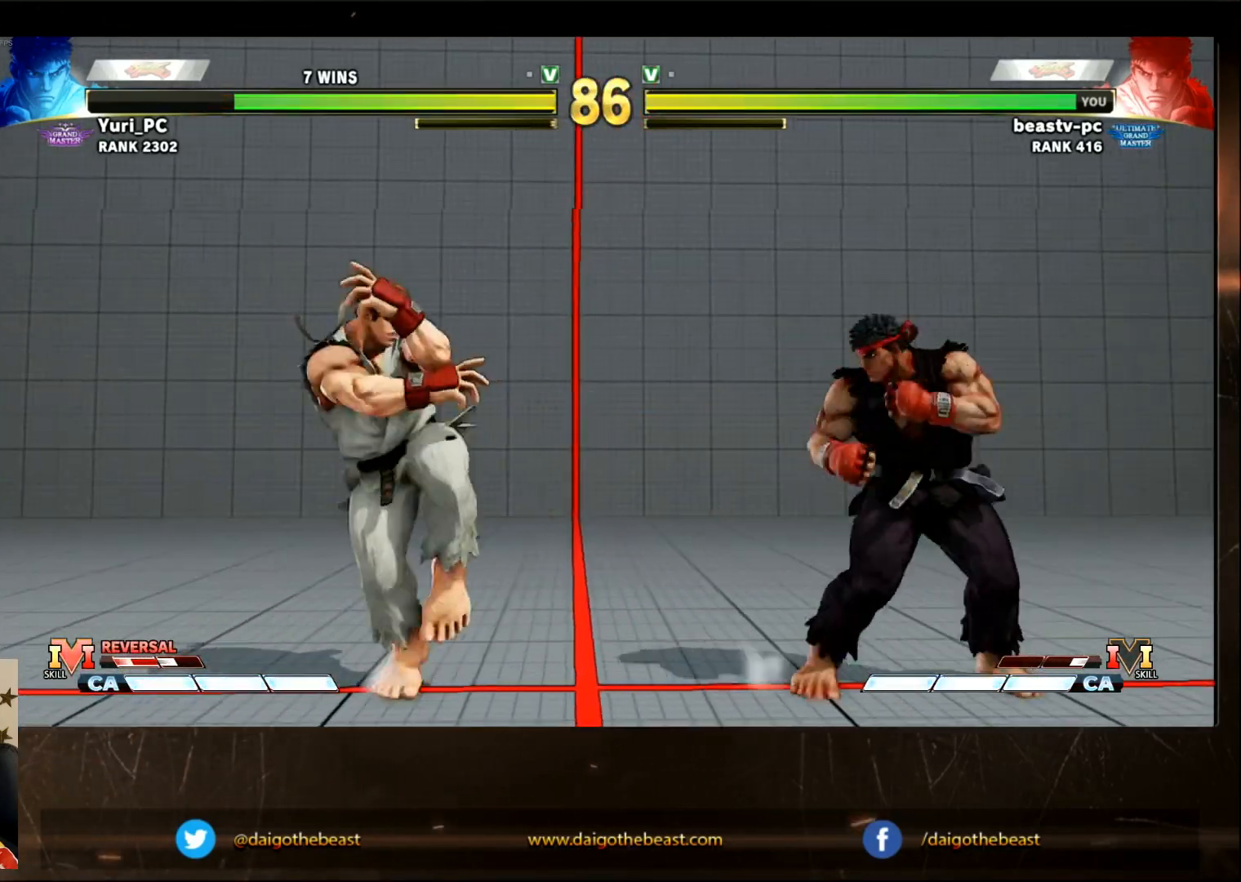
{"dt_ms": 500, "buttons": [], "left_stick": "down-right", "events": [[50, "left_stick", "center"], [500, "left_stick", "down-right"]]}
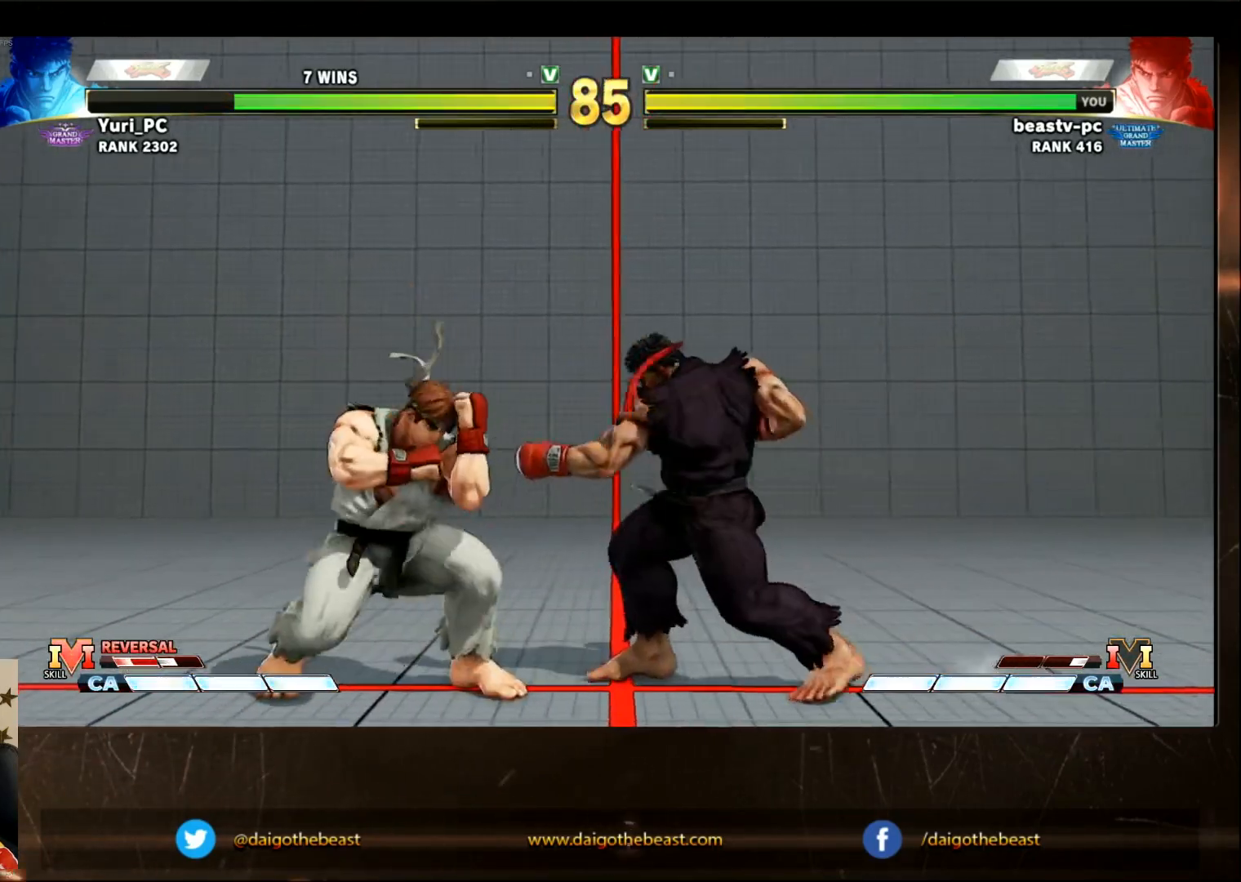
{"dt_ms": 500, "buttons": [], "left_stick": "down-right", "events": []}
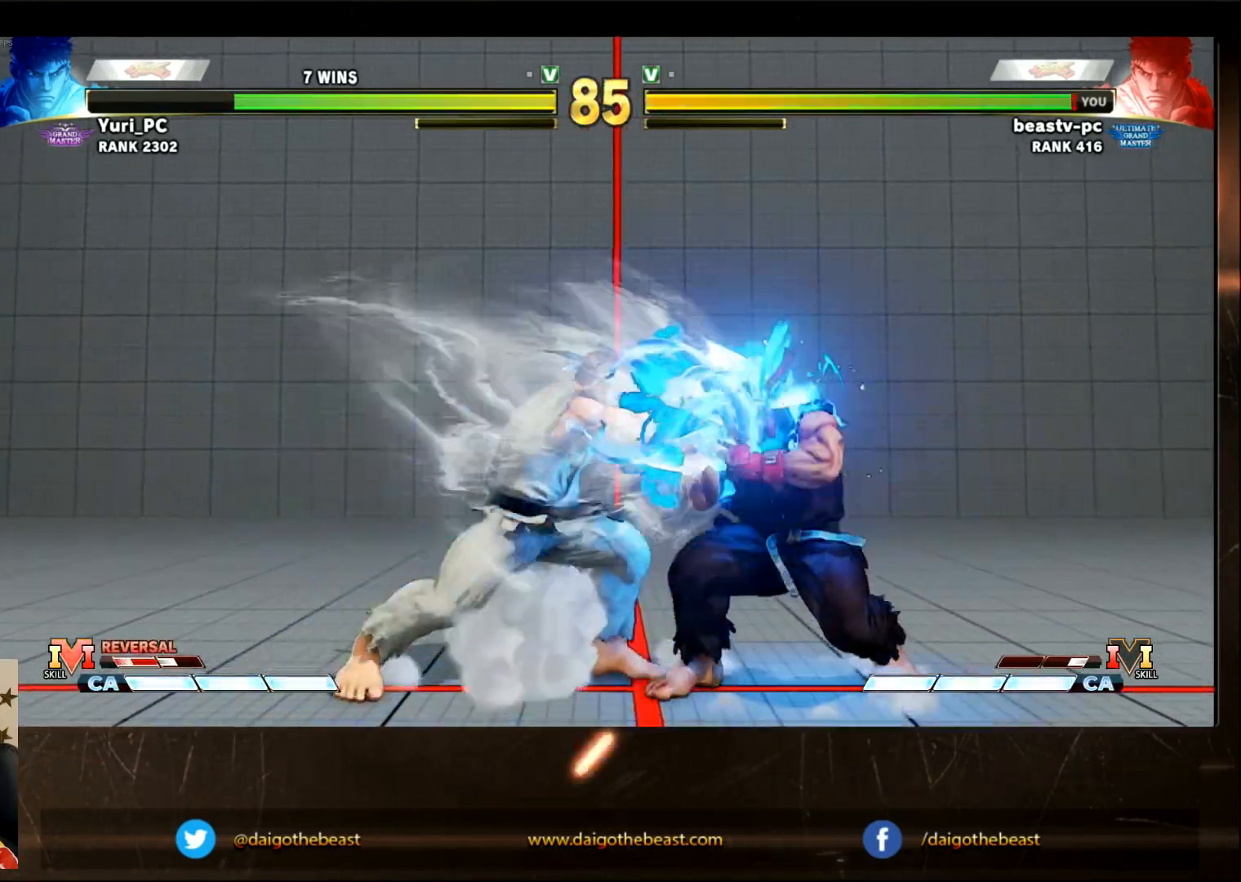
{"dt_ms": 500, "buttons": [], "left_stick": "down-right", "events": [[17, "left_stick", "center"], [217, "left_stick", "left"], [300, "CIRCLE", "down"], [300, "left_stick", "down-right"], [350, "CIRCLE", "up"]]}
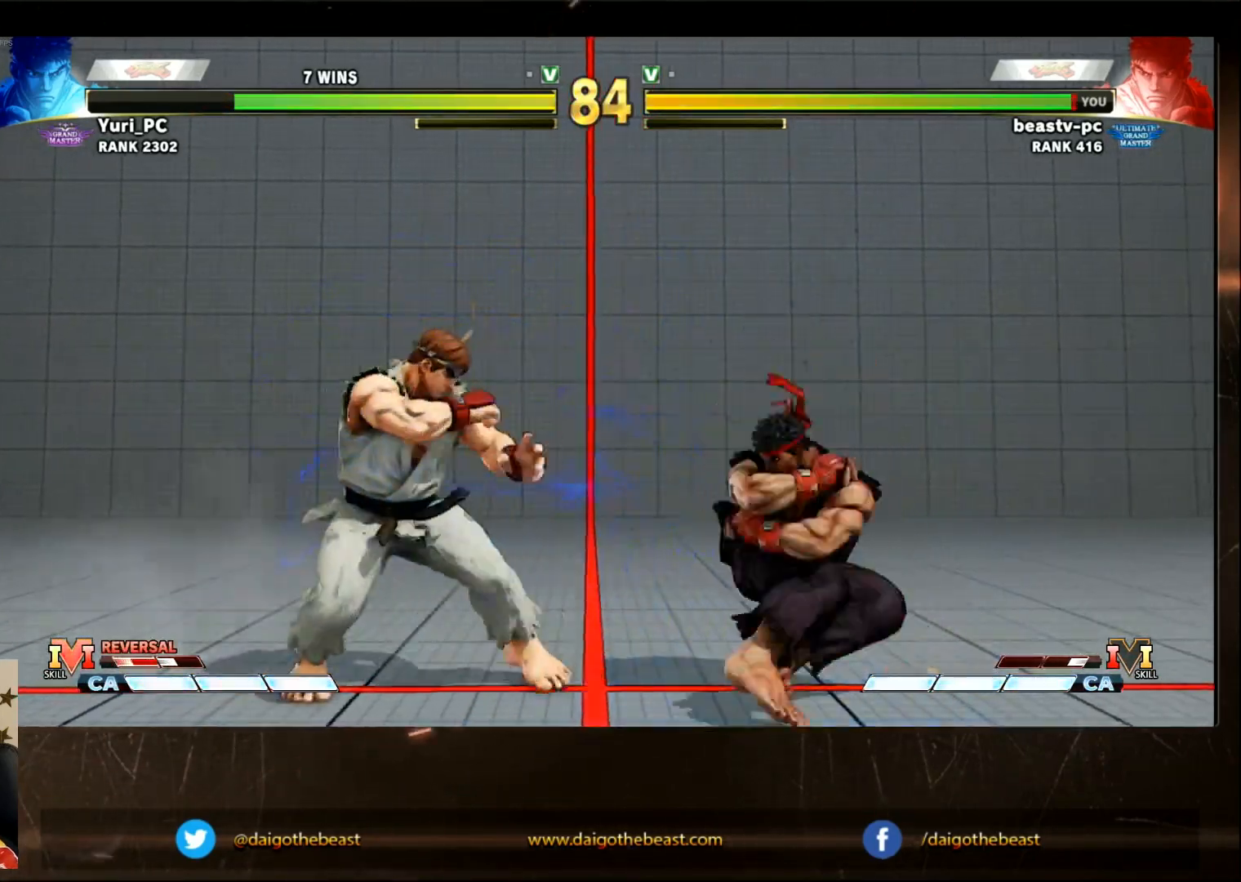
{"dt_ms": 500, "buttons": [], "left_stick": "down-right", "events": [[17, "left_stick", "down-left"], [100, "R1", "down"], [100, "TRIANGLE", "down"], [150, "R1", "up"], [150, "TRIANGLE", "up"], [183, "left_stick", "center"], [267, "left_stick", "down-right"]]}
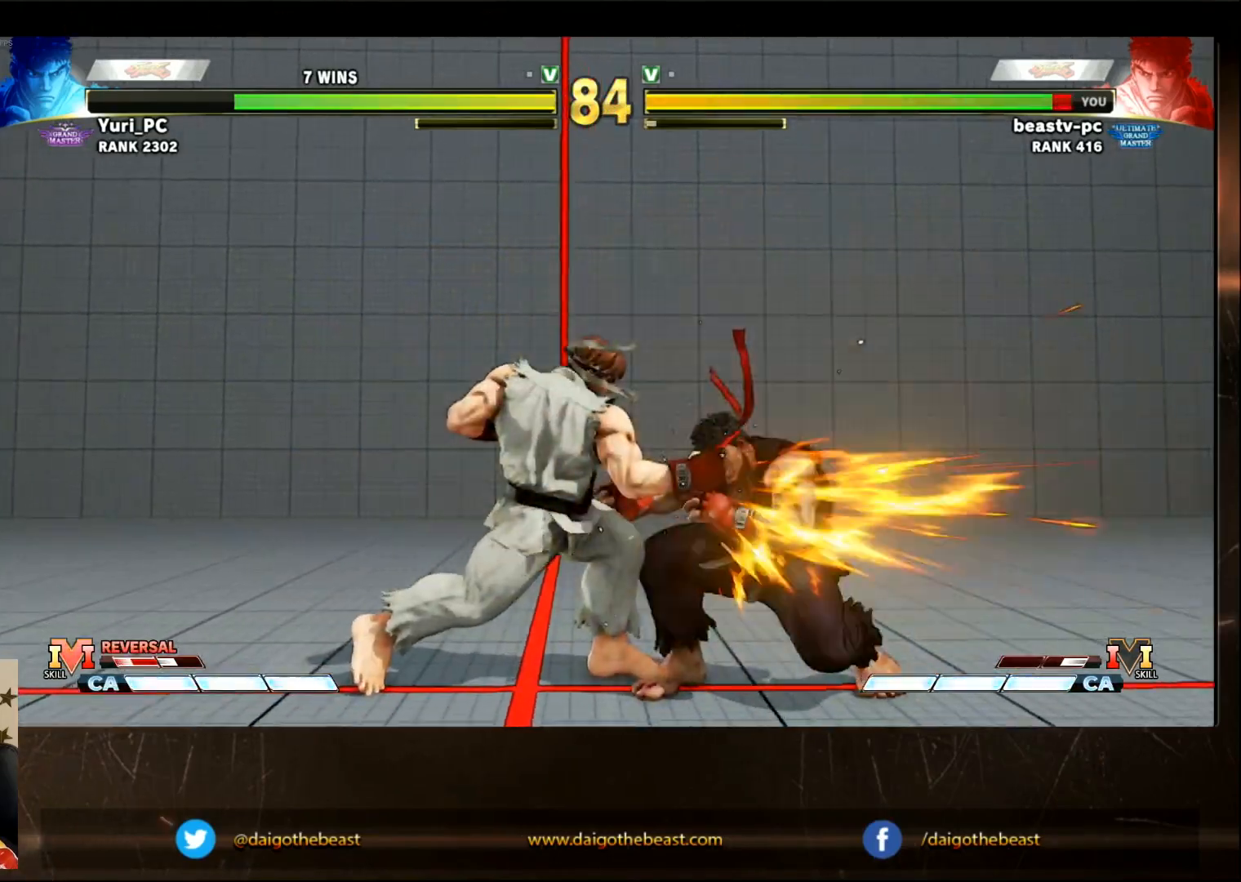
{"dt_ms": 500, "buttons": [], "left_stick": "down-right", "events": []}
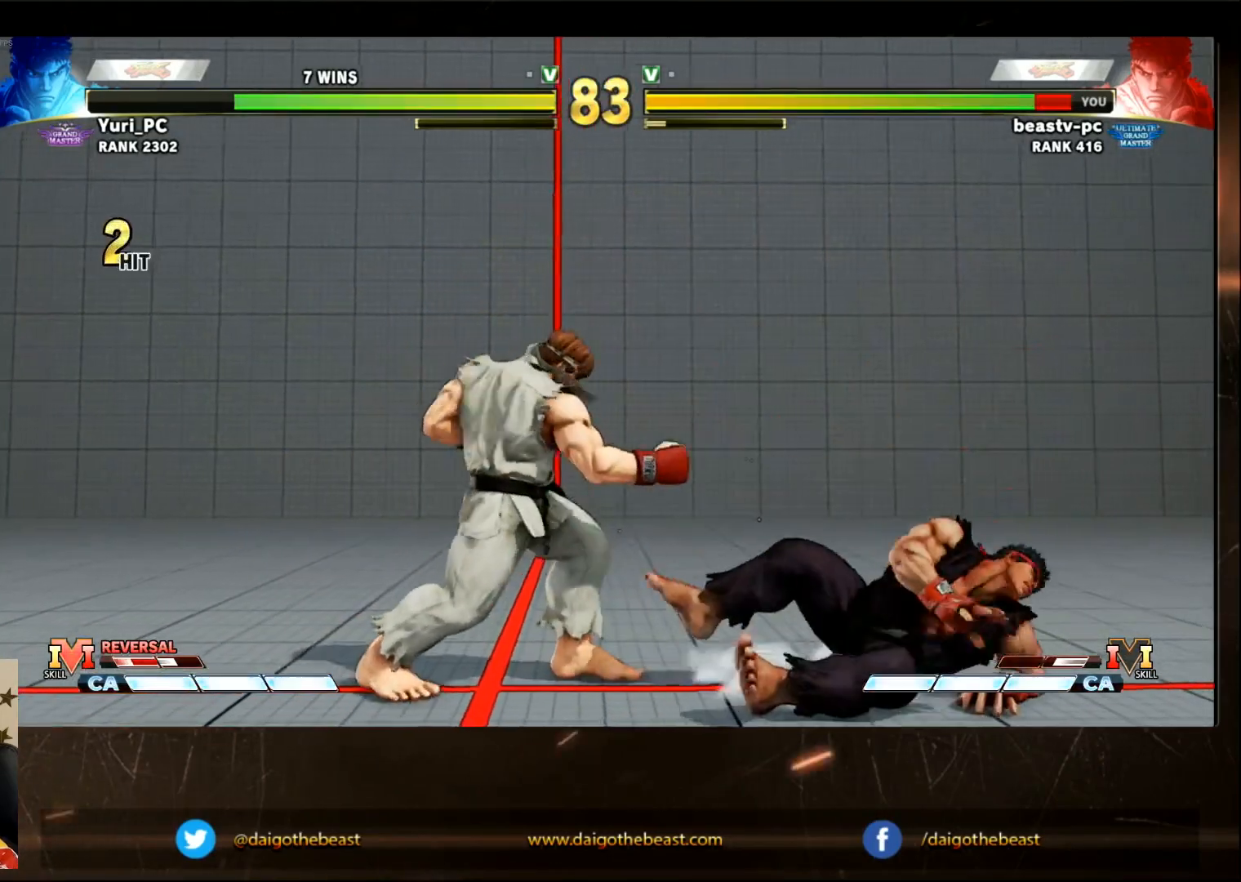
{"dt_ms": 500, "buttons": [], "left_stick": "down-right", "events": []}